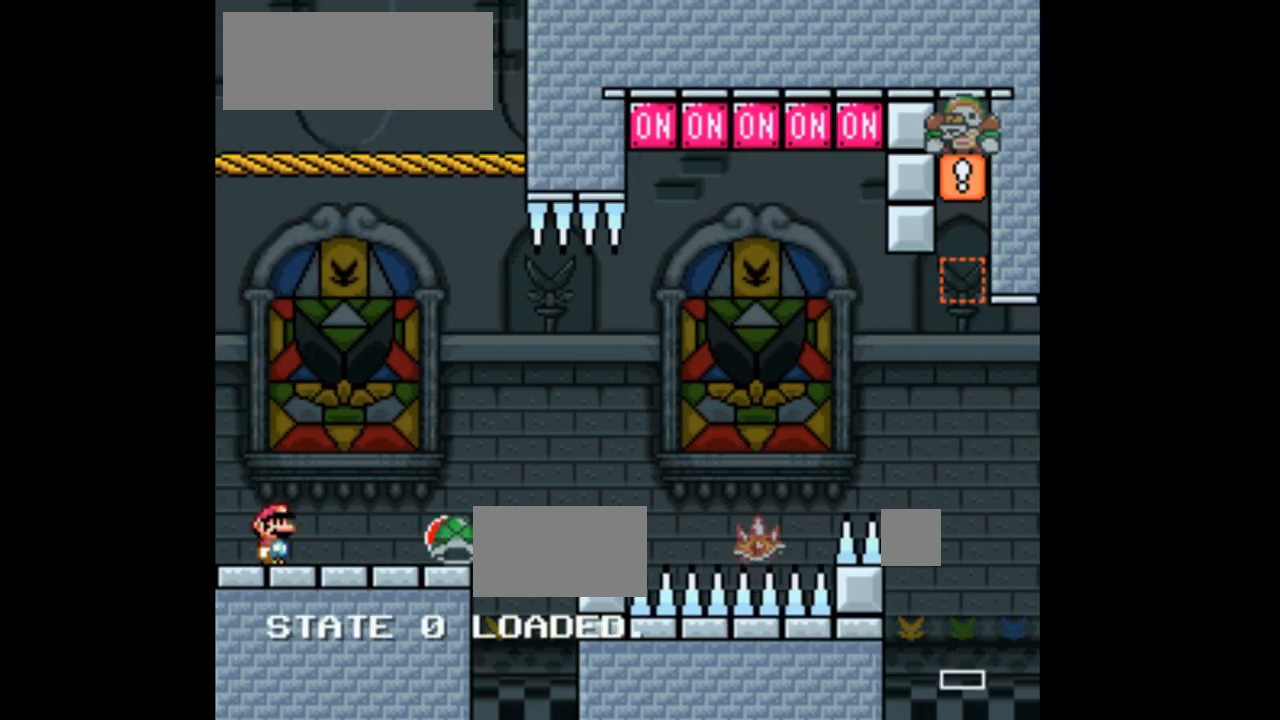
Gameplay with a controller (Nintendo layout); each line is a JSON object with the inputs held at the frame after it. "events" lists button and stick changes between this image and that frame as [ms after this image, input, new state], when the widget could be followed in between. Not read: L3 R1 R3.
{"buttons": ["X", "DPAD_RIGHT"], "events": [[500, "DPAD_RIGHT", "down"]]}
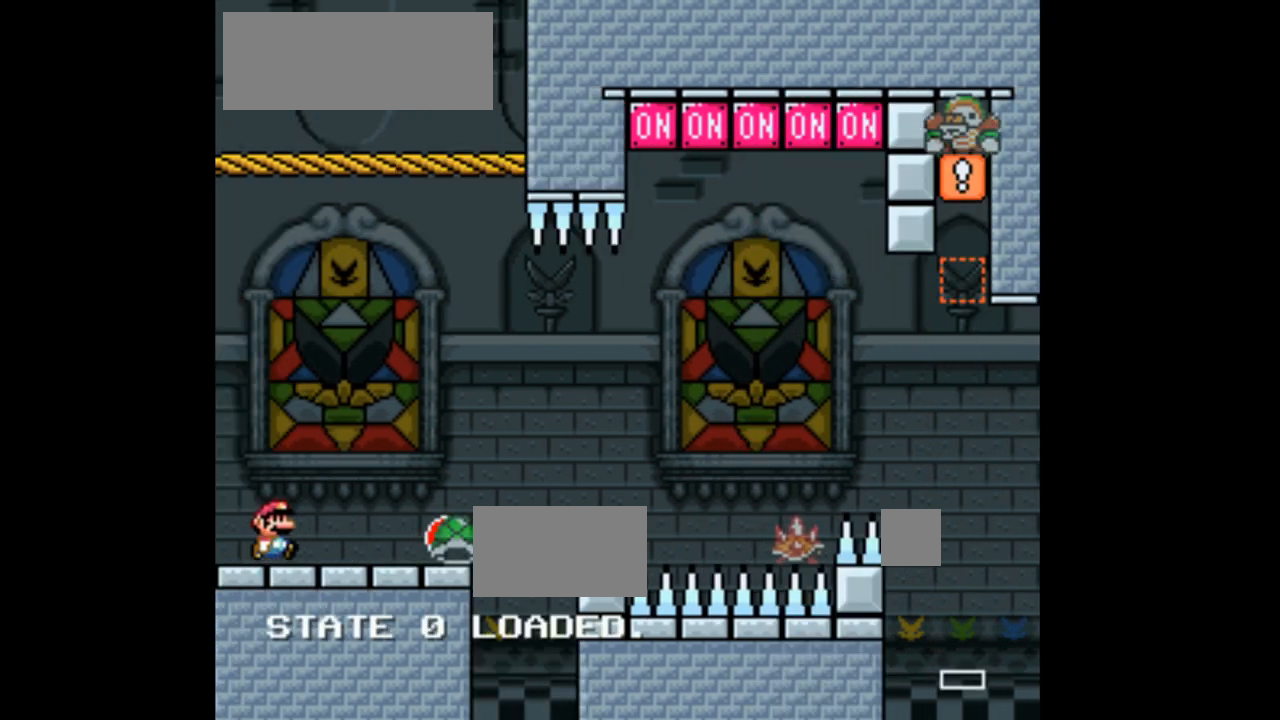
{"buttons": ["A", "X", "DPAD_RIGHT"], "events": [[200, "X", "up"], [267, "X", "down"], [500, "A", "down"]]}
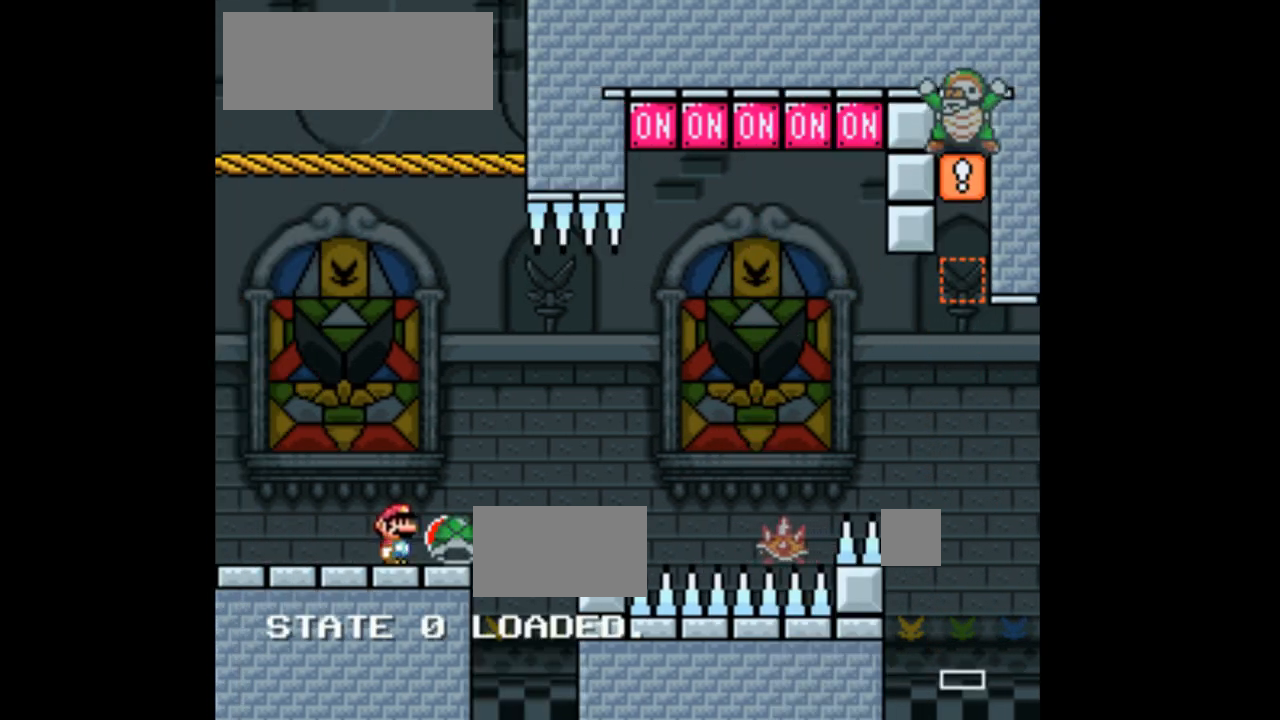
{"buttons": ["X"], "events": [[467, "A", "up"], [500, "DPAD_RIGHT", "up"]]}
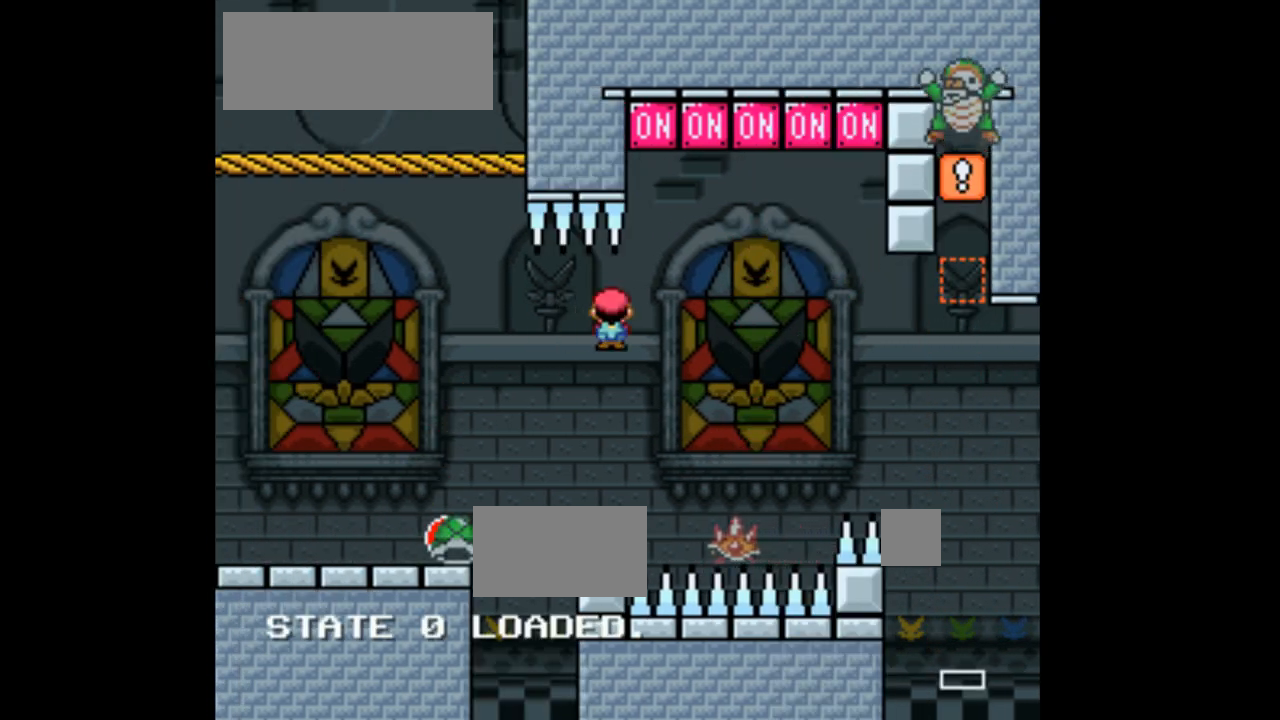
{"buttons": ["DPAD_RIGHT"], "events": [[167, "DPAD_RIGHT", "down"], [500, "X", "up"]]}
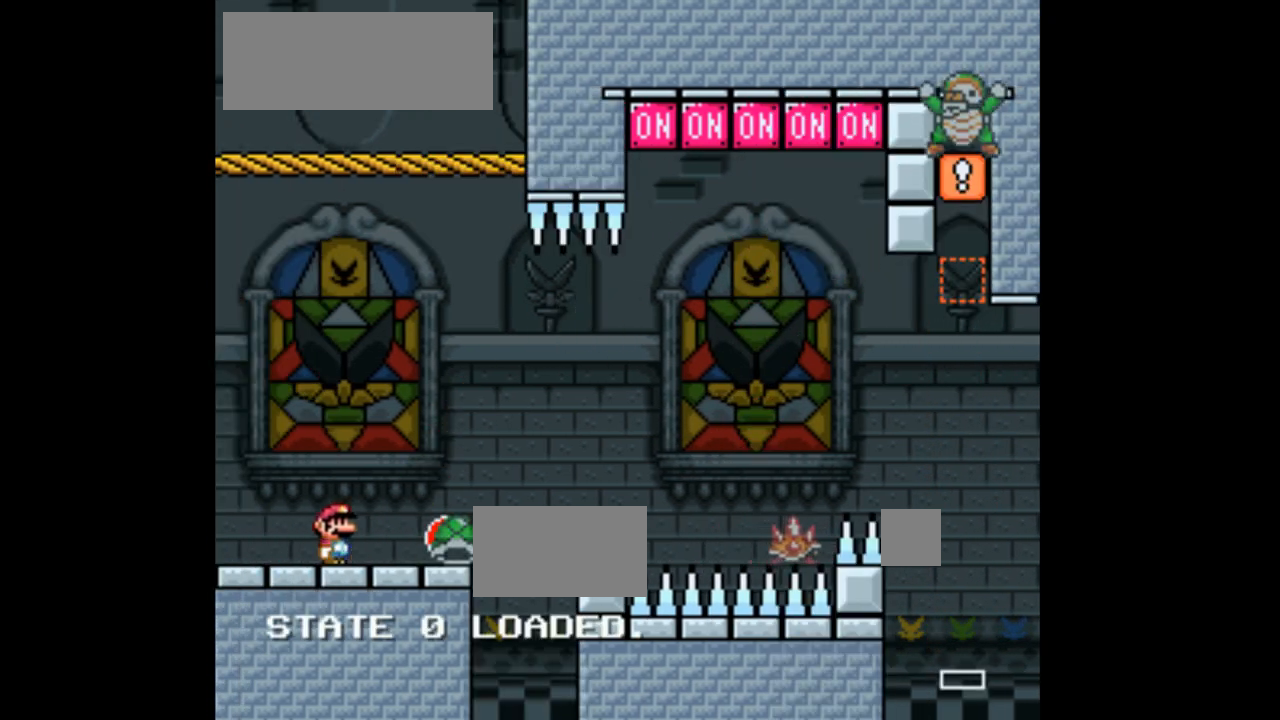
{"buttons": ["A", "X", "DPAD_RIGHT"], "events": [[67, "X", "down"], [267, "A", "down"]]}
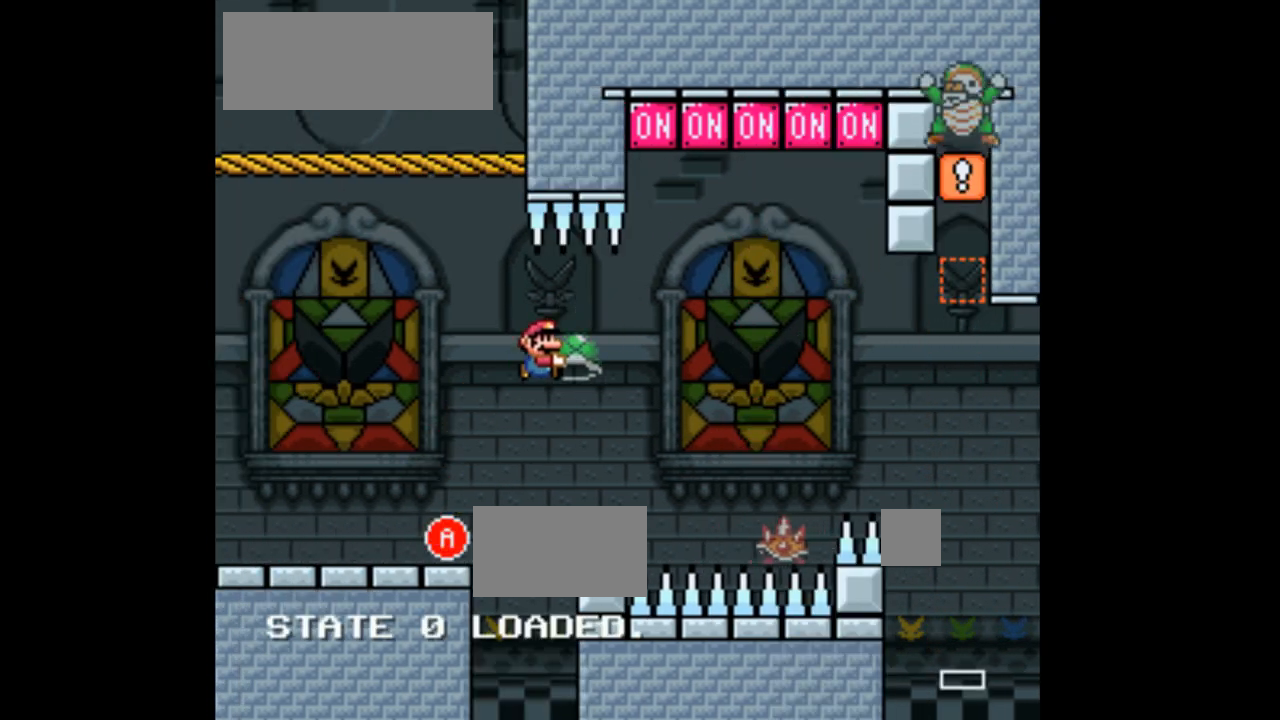
{"buttons": ["X", "DPAD_RIGHT"], "events": [[133, "A", "up"], [267, "DPAD_RIGHT", "up"], [433, "DPAD_RIGHT", "down"]]}
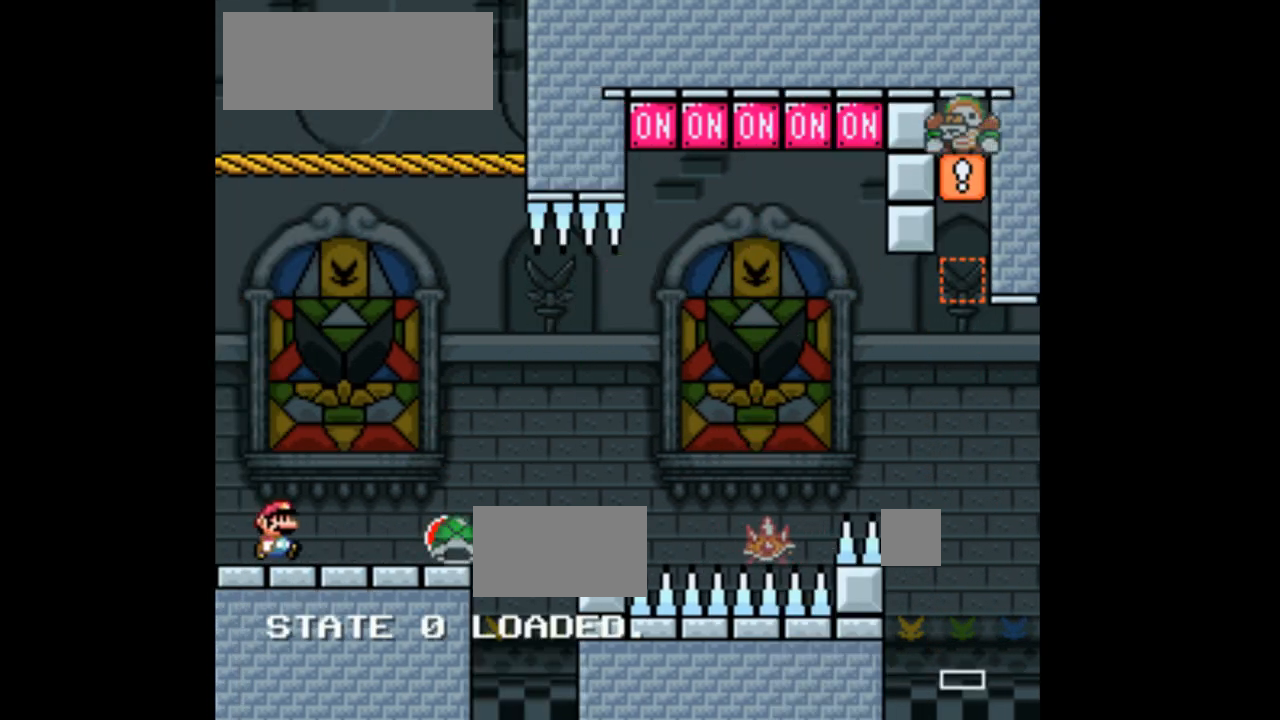
{"buttons": ["A", "X", "DPAD_RIGHT"], "events": [[267, "X", "up"], [367, "X", "down"], [500, "A", "down"]]}
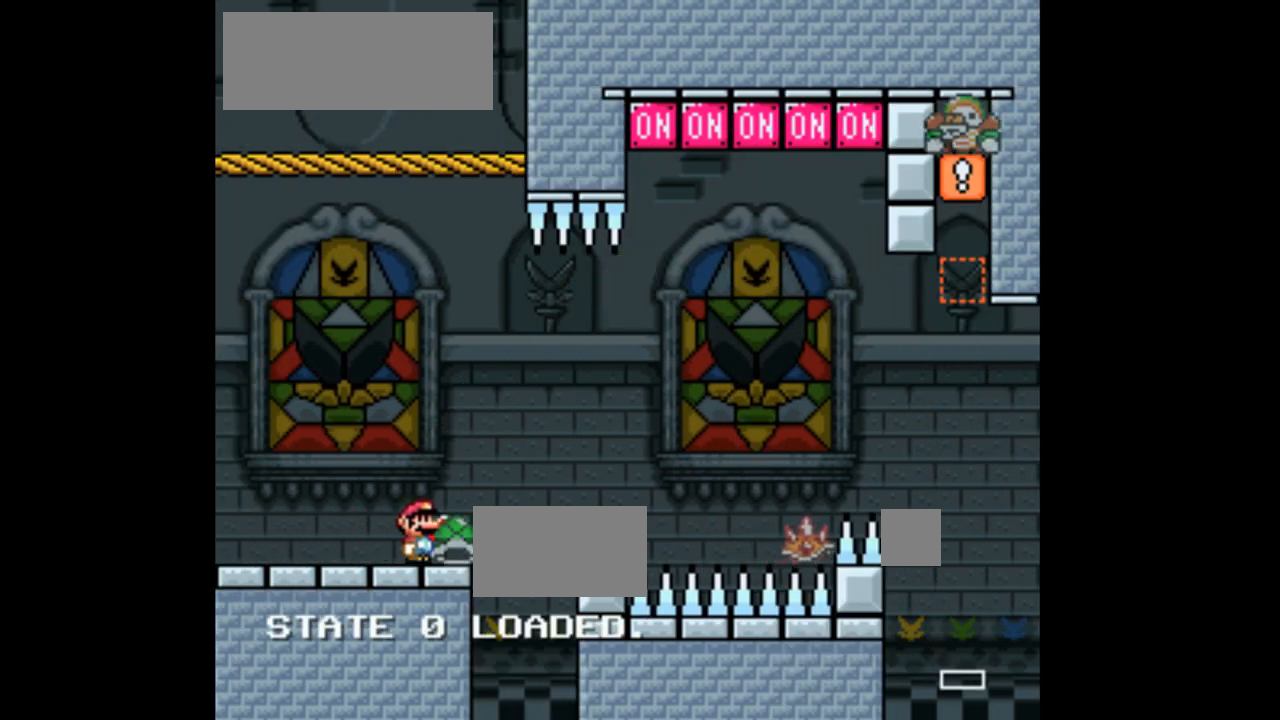
{"buttons": ["A", "X", "DPAD_RIGHT"], "events": []}
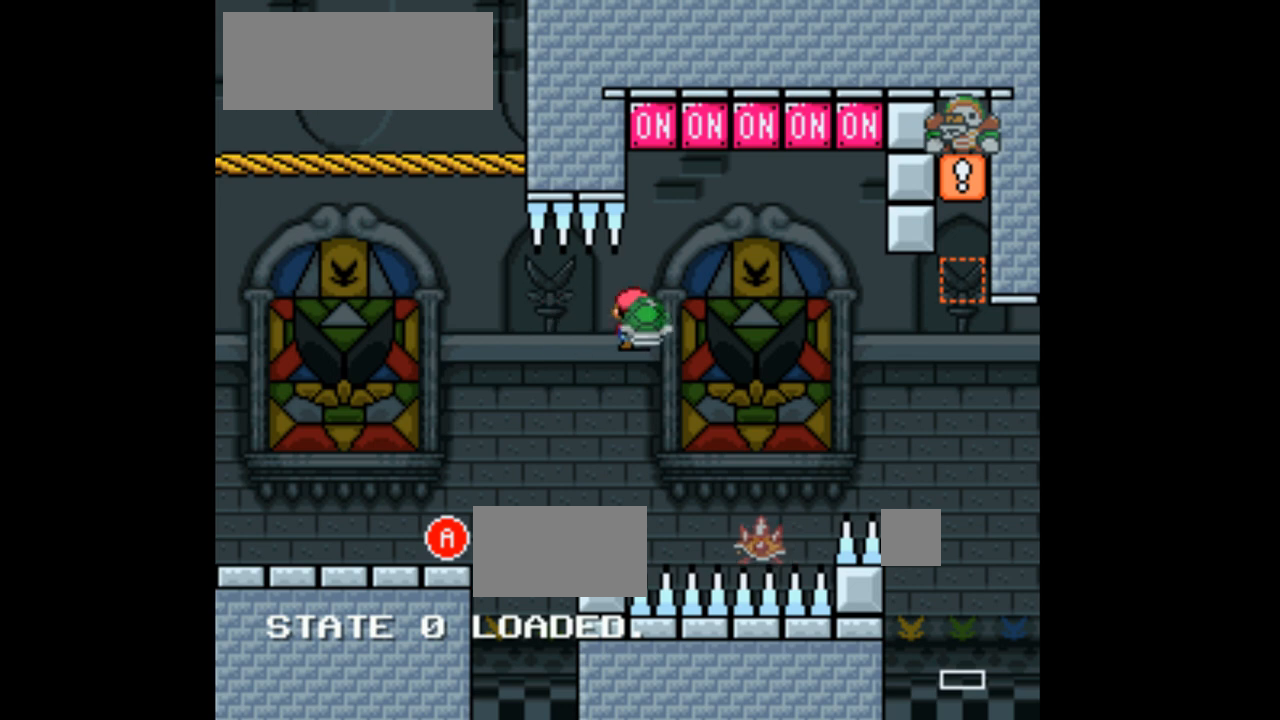
{"buttons": ["A", "X", "DPAD_RIGHT"], "events": [[133, "DPAD_RIGHT", "up"], [133, "DPAD_UP", "down"], [167, "DPAD_LEFT", "down"], [233, "X", "up"], [333, "X", "down"], [400, "DPAD_LEFT", "up"], [467, "DPAD_RIGHT", "down"], [500, "DPAD_UP", "up"]]}
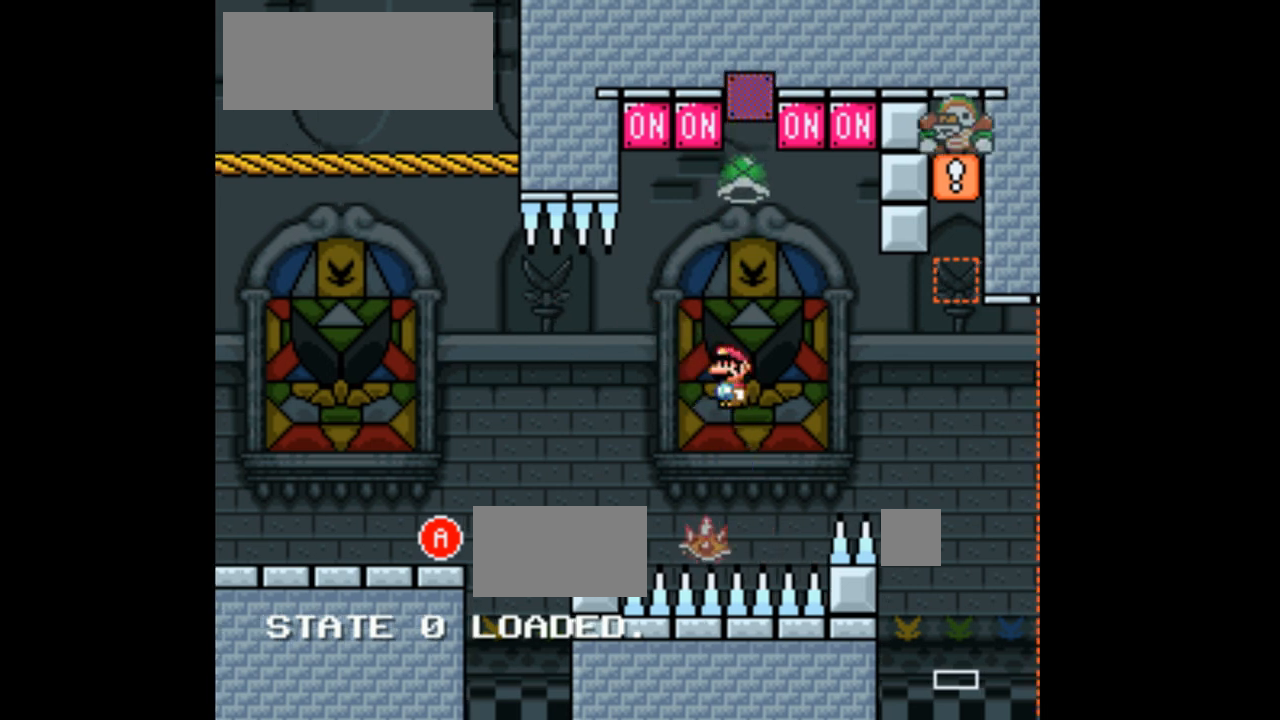
{"buttons": ["A", "X"], "events": [[167, "DPAD_RIGHT", "up"], [300, "DPAD_LEFT", "down"], [500, "DPAD_LEFT", "up"]]}
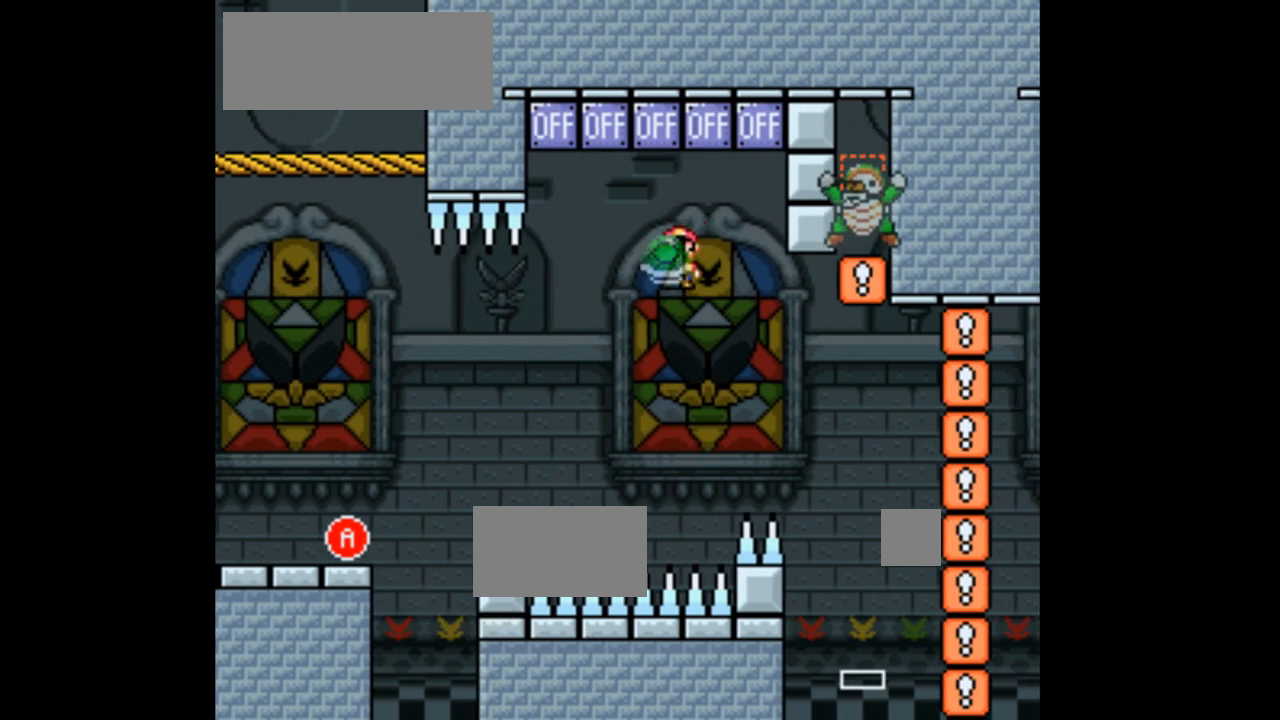
{"buttons": ["A", "X", "DPAD_UP", "DPAD_RIGHT"], "events": [[267, "DPAD_UP", "down"], [300, "X", "up"], [400, "X", "down"], [500, "DPAD_RIGHT", "down"]]}
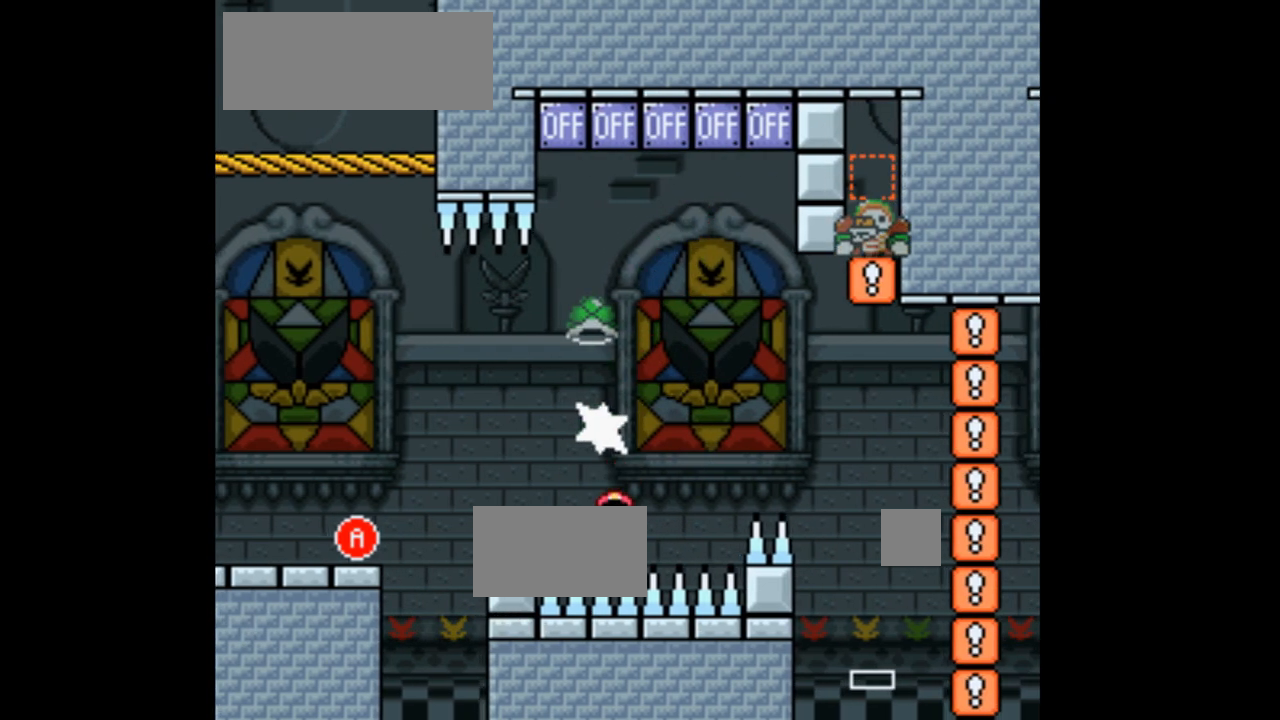
{"buttons": ["A", "X", "DPAD_RIGHT"], "events": [[33, "DPAD_UP", "up"], [233, "DPAD_RIGHT", "up"], [333, "A", "up"], [500, "A", "down"], [500, "DPAD_RIGHT", "down"]]}
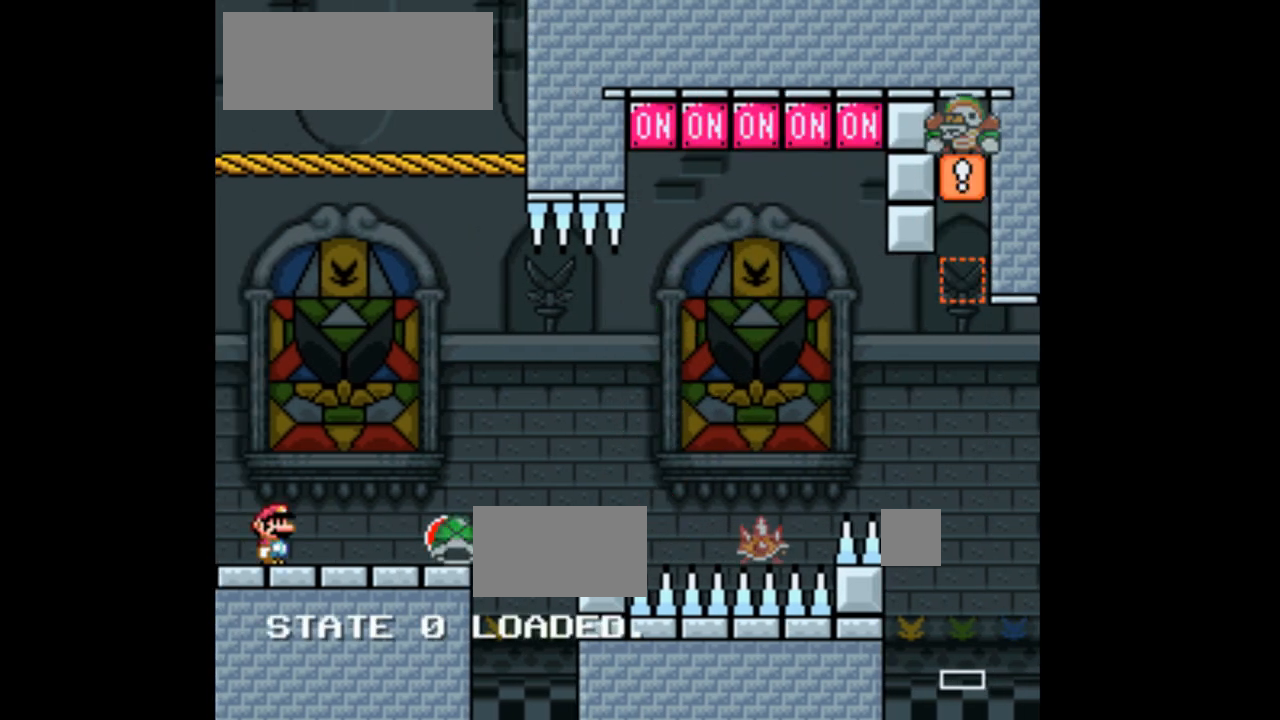
{"buttons": ["X", "DPAD_RIGHT"], "events": [[100, "A", "up"], [333, "X", "up"], [467, "X", "down"]]}
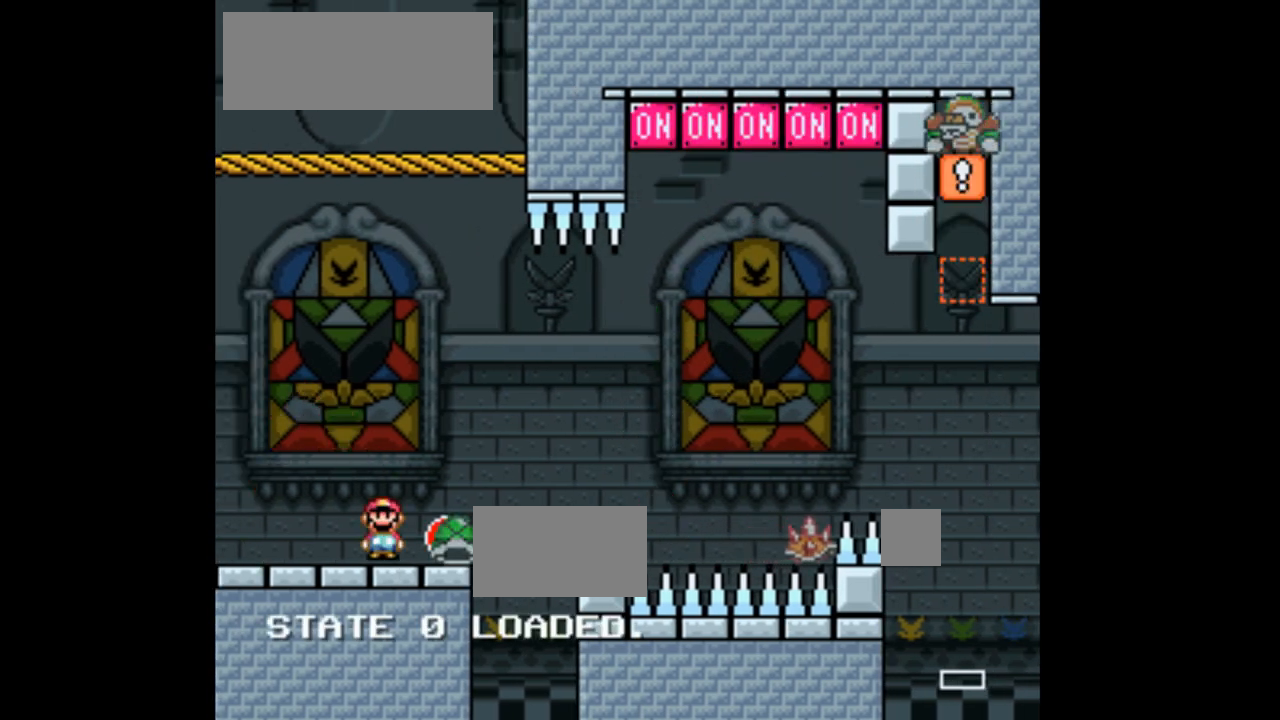
{"buttons": ["A", "X", "DPAD_RIGHT"], "events": [[167, "A", "down"]]}
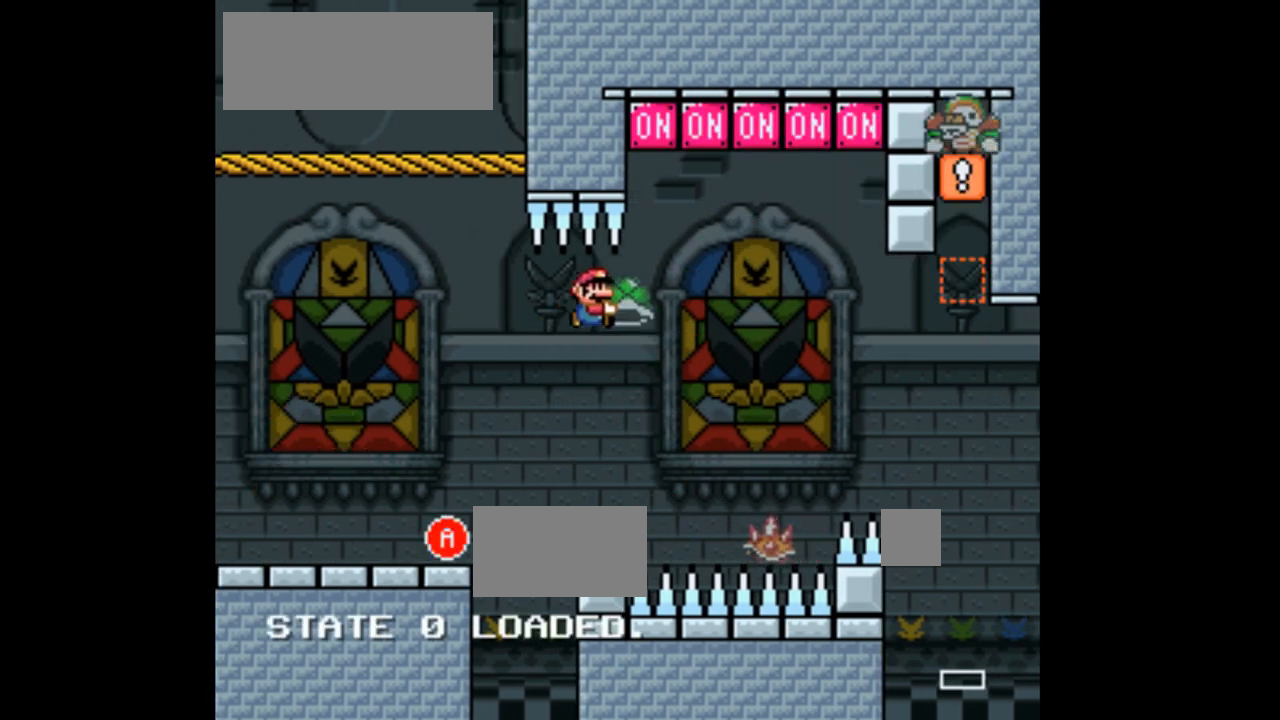
{"buttons": ["X", "DPAD_RIGHT"], "events": [[33, "A", "up"], [100, "DPAD_RIGHT", "up"], [200, "DPAD_RIGHT", "down"]]}
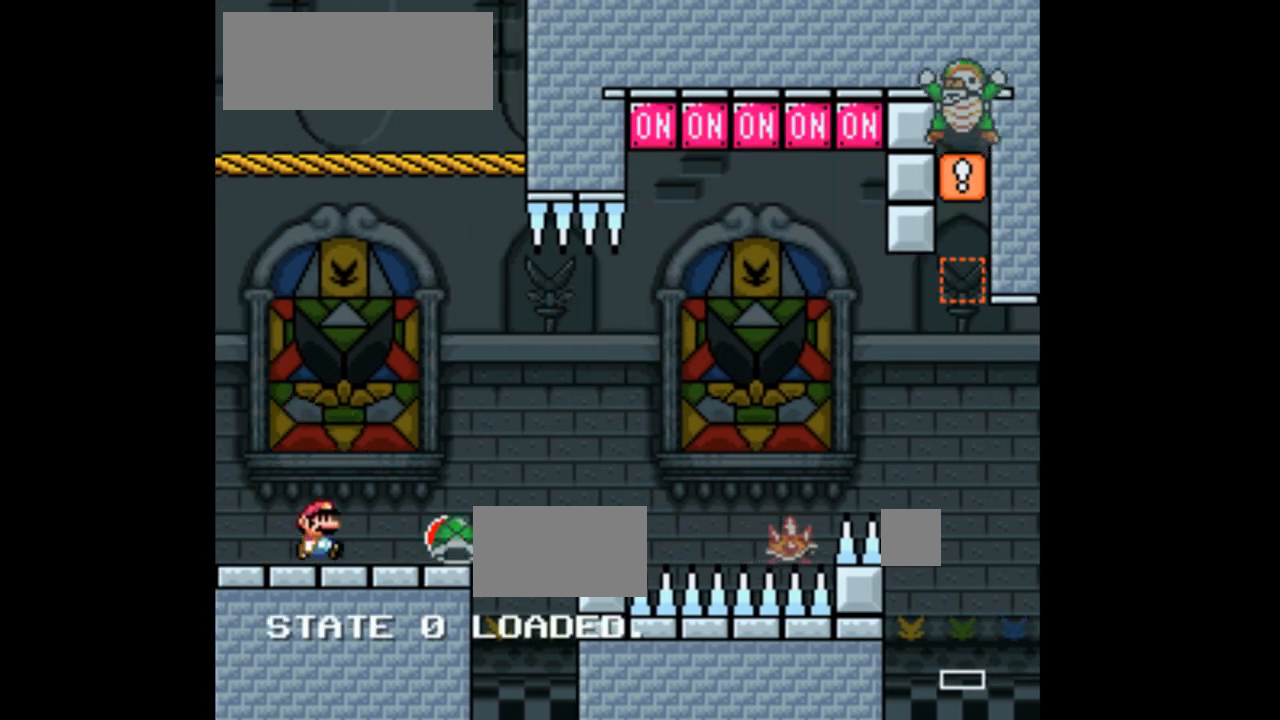
{"buttons": ["A", "X", "DPAD_RIGHT"]}
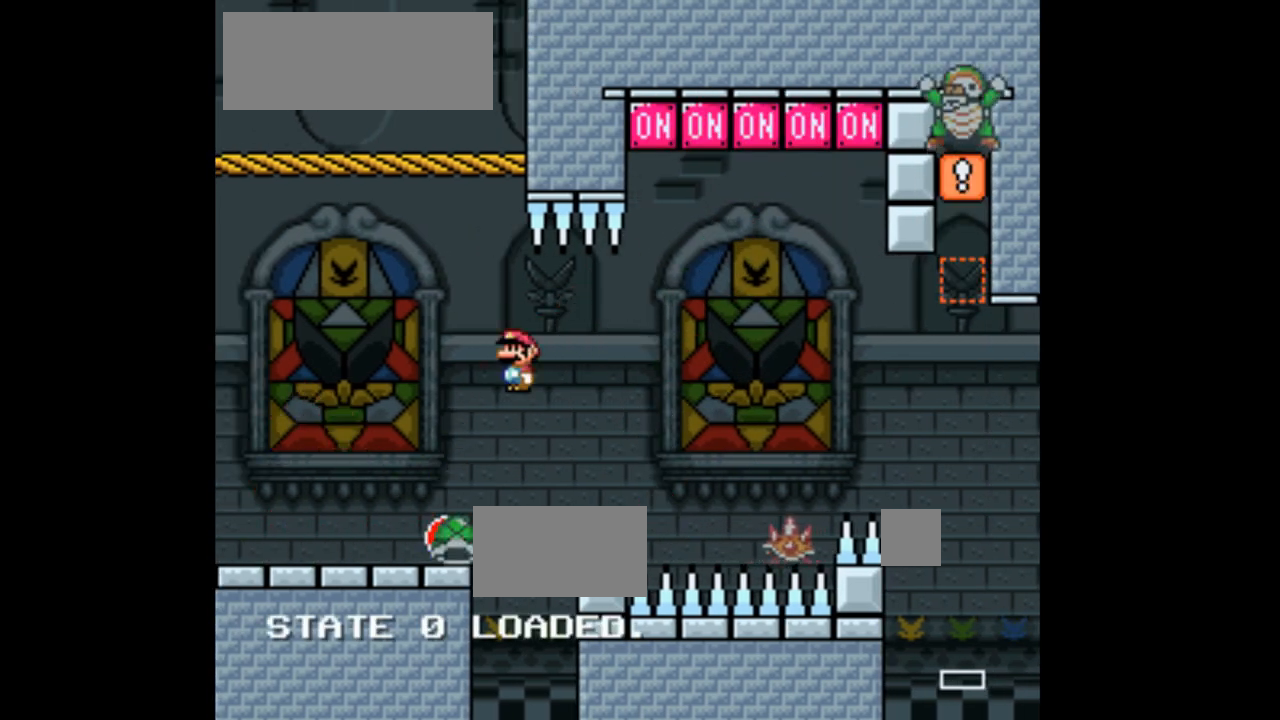
{"buttons": ["X", "DPAD_RIGHT"], "events": [[267, "A", "up"], [333, "DPAD_RIGHT", "up"], [467, "DPAD_RIGHT", "down"]]}
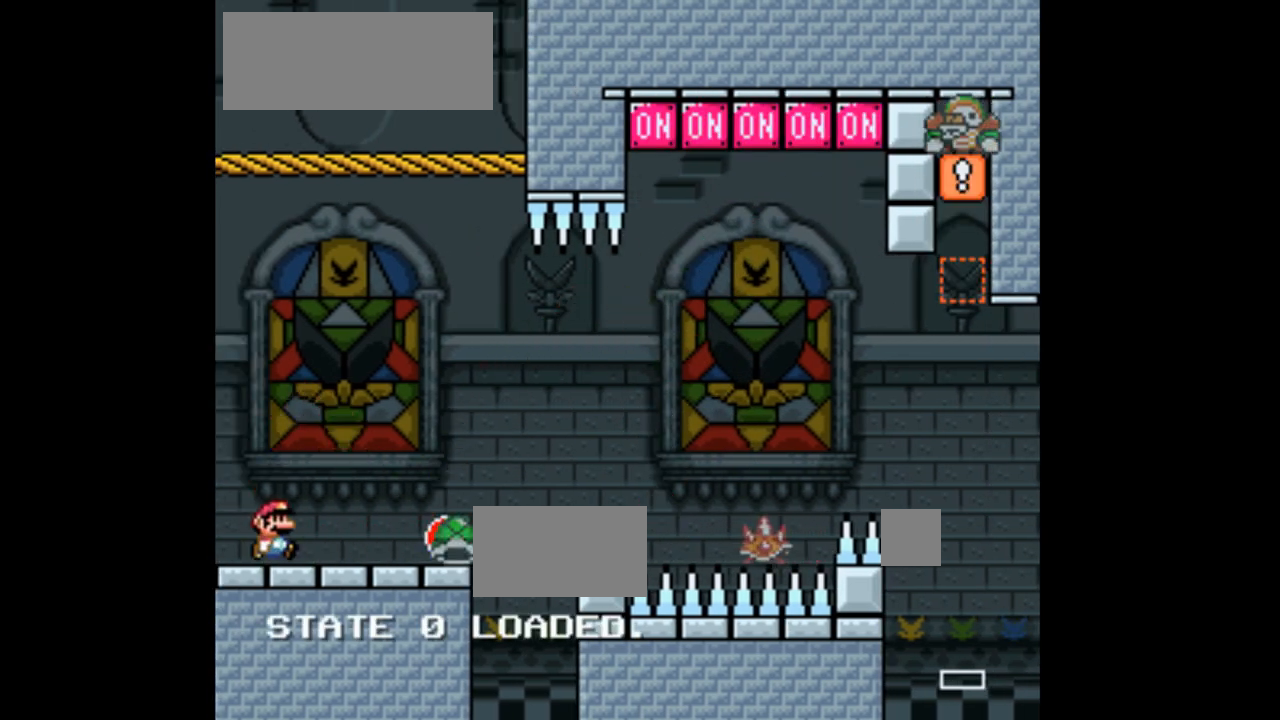
{"buttons": ["A", "X", "DPAD_RIGHT"]}
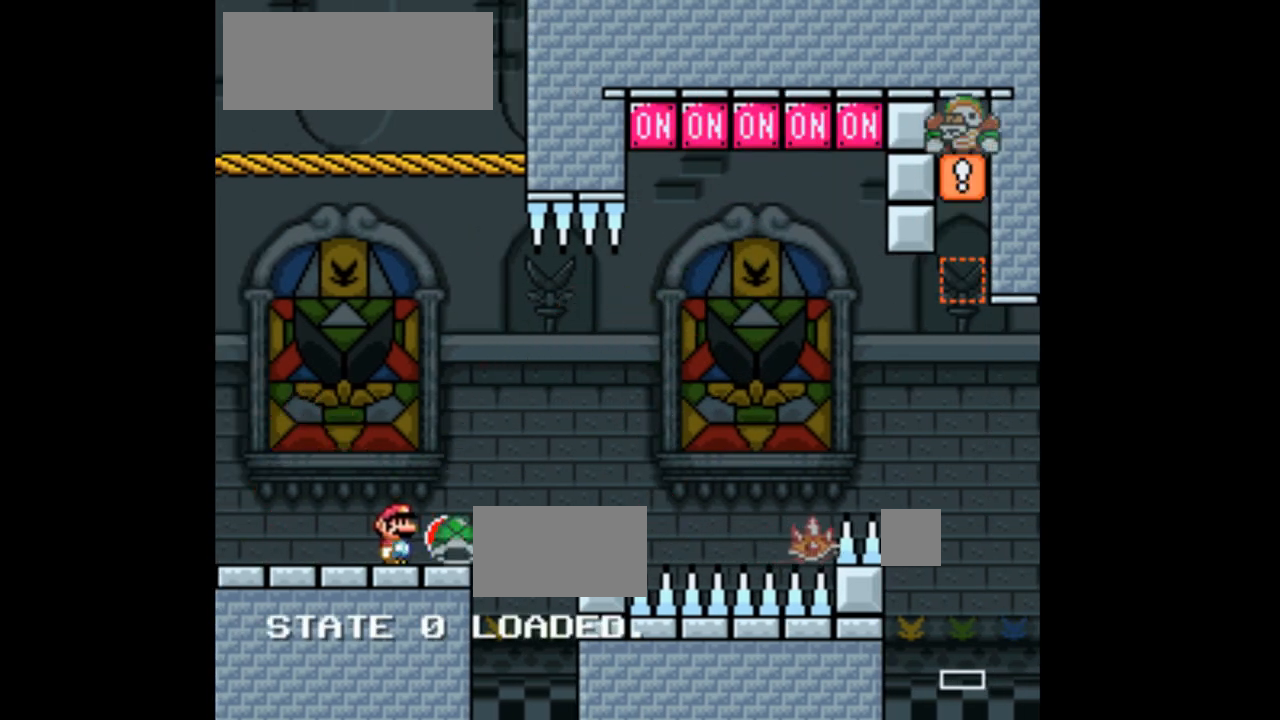
{"buttons": ["X"], "events": [[400, "A", "up"], [500, "DPAD_RIGHT", "up"]]}
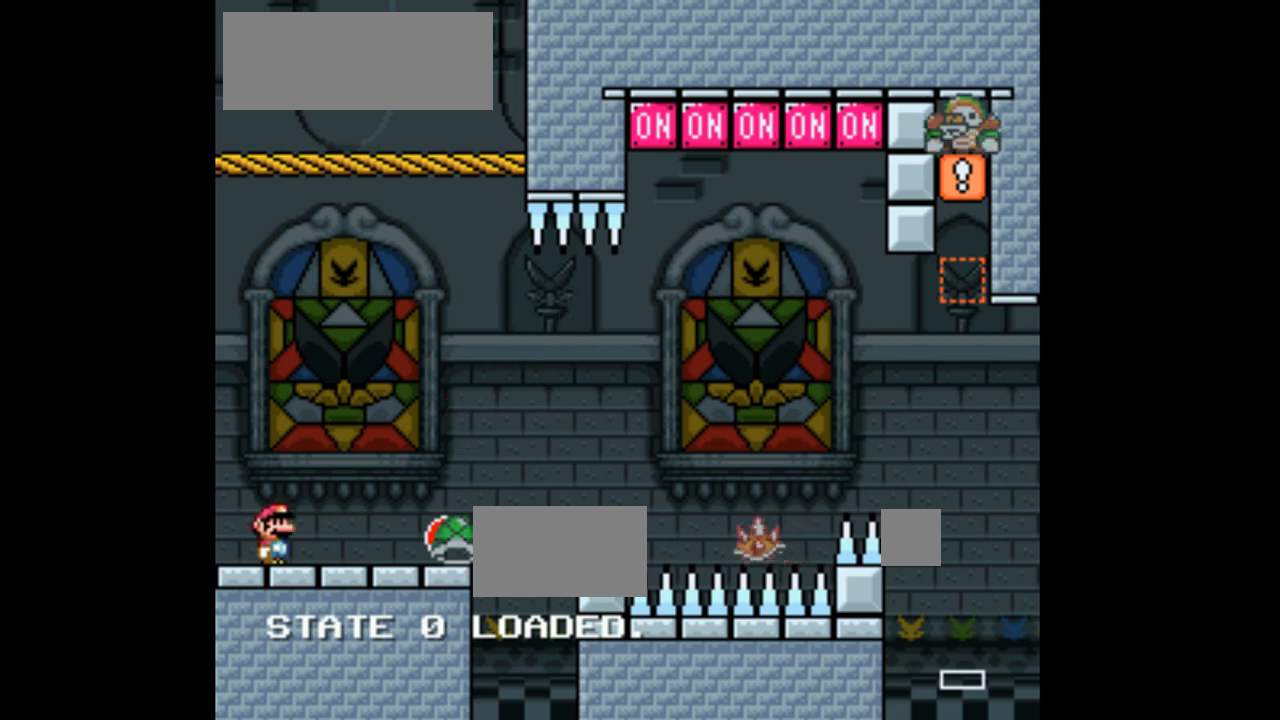
{"buttons": ["DPAD_RIGHT"], "events": [[167, "DPAD_RIGHT", "down"], [500, "X", "up"]]}
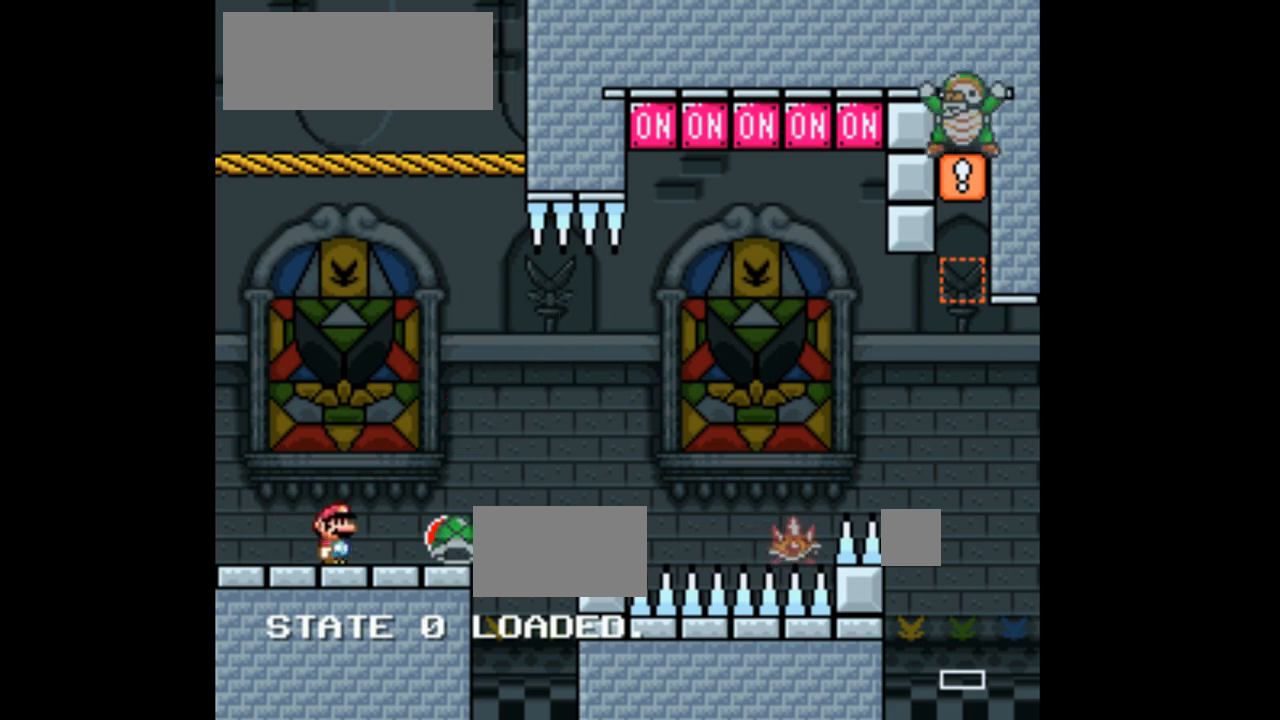
{"buttons": ["A", "X", "DPAD_RIGHT"], "events": [[67, "X", "down"], [233, "A", "down"]]}
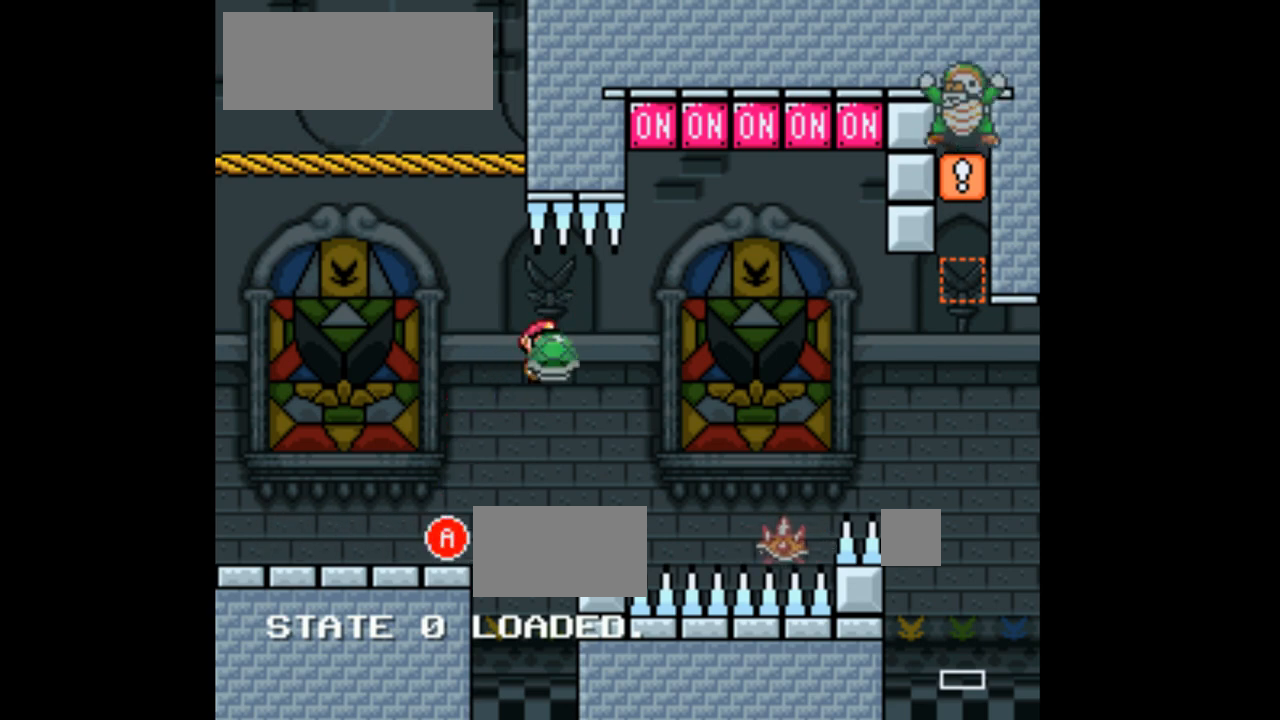
{"buttons": ["A", "DPAD_UP", "DPAD_LEFT"], "events": [[367, "DPAD_RIGHT", "up"], [367, "DPAD_UP", "down"], [400, "DPAD_LEFT", "down"], [500, "X", "up"]]}
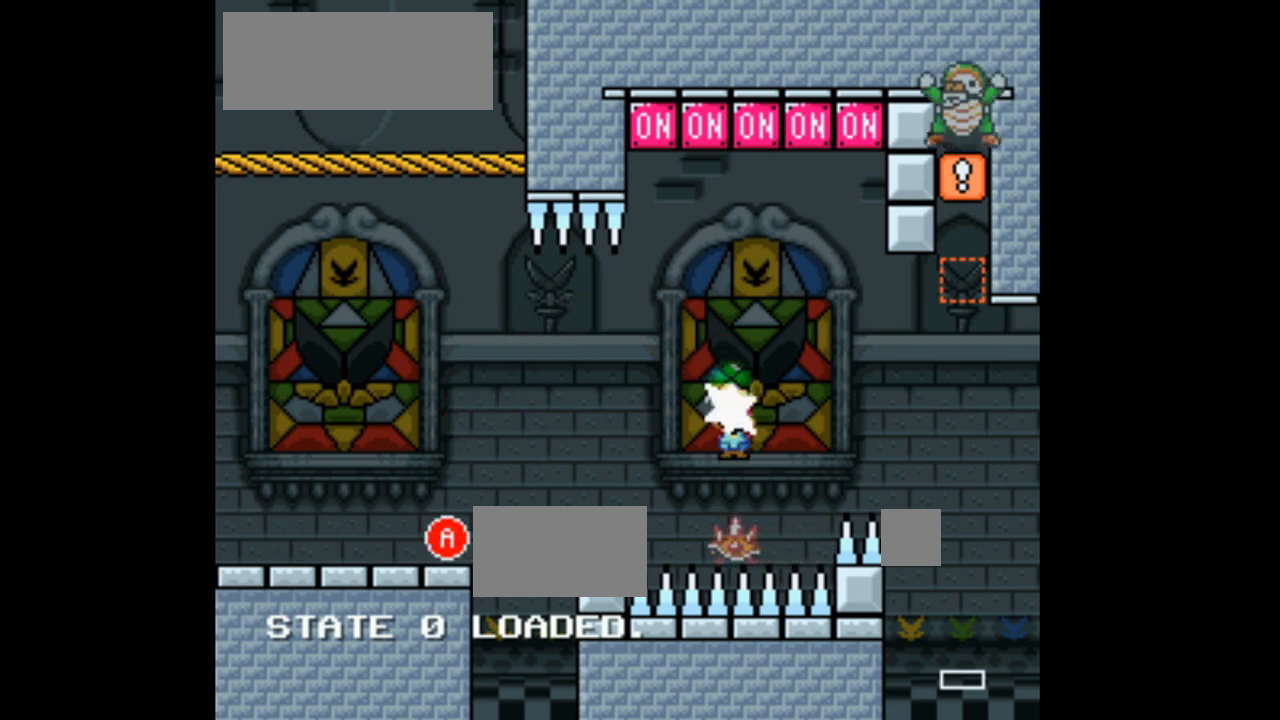
{"buttons": ["A", "X"], "events": [[100, "X", "down"], [200, "DPAD_LEFT", "up"], [233, "DPAD_UP", "up"], [267, "DPAD_RIGHT", "down"], [433, "DPAD_RIGHT", "up"]]}
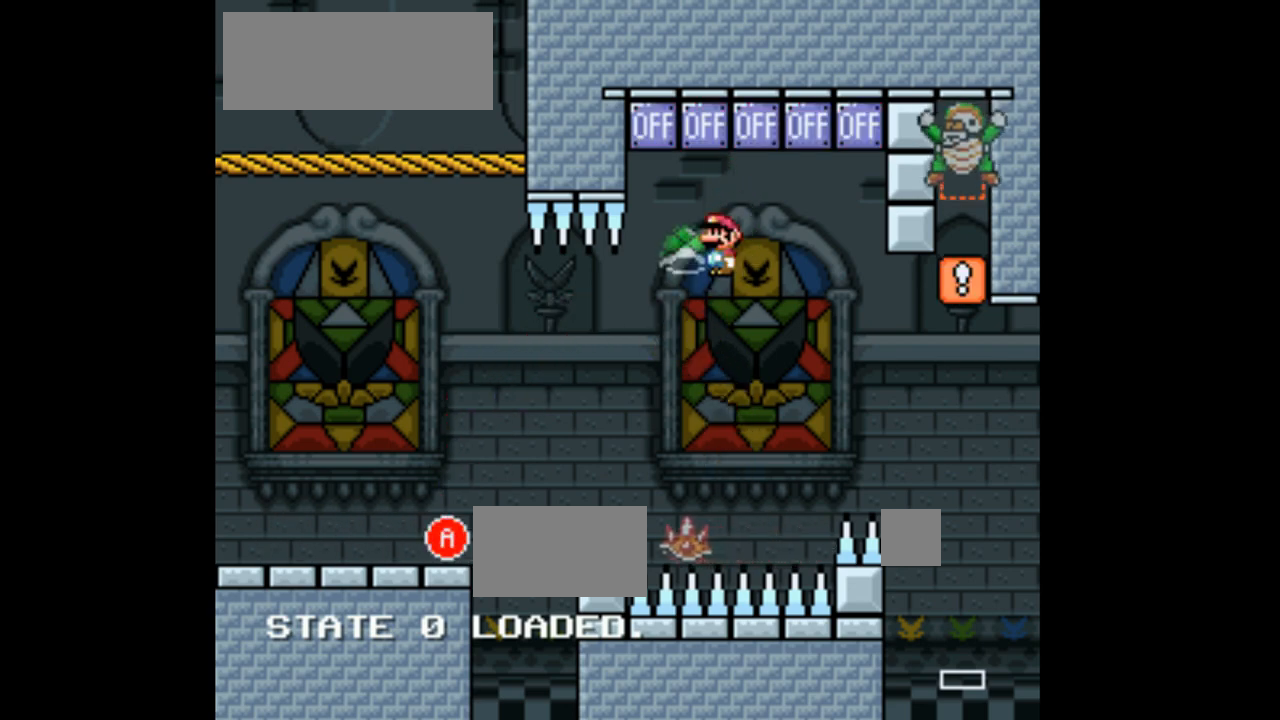
{"buttons": ["A", "X", "DPAD_UP"], "events": [[67, "DPAD_LEFT", "down"], [200, "DPAD_LEFT", "up"], [433, "DPAD_UP", "down"]]}
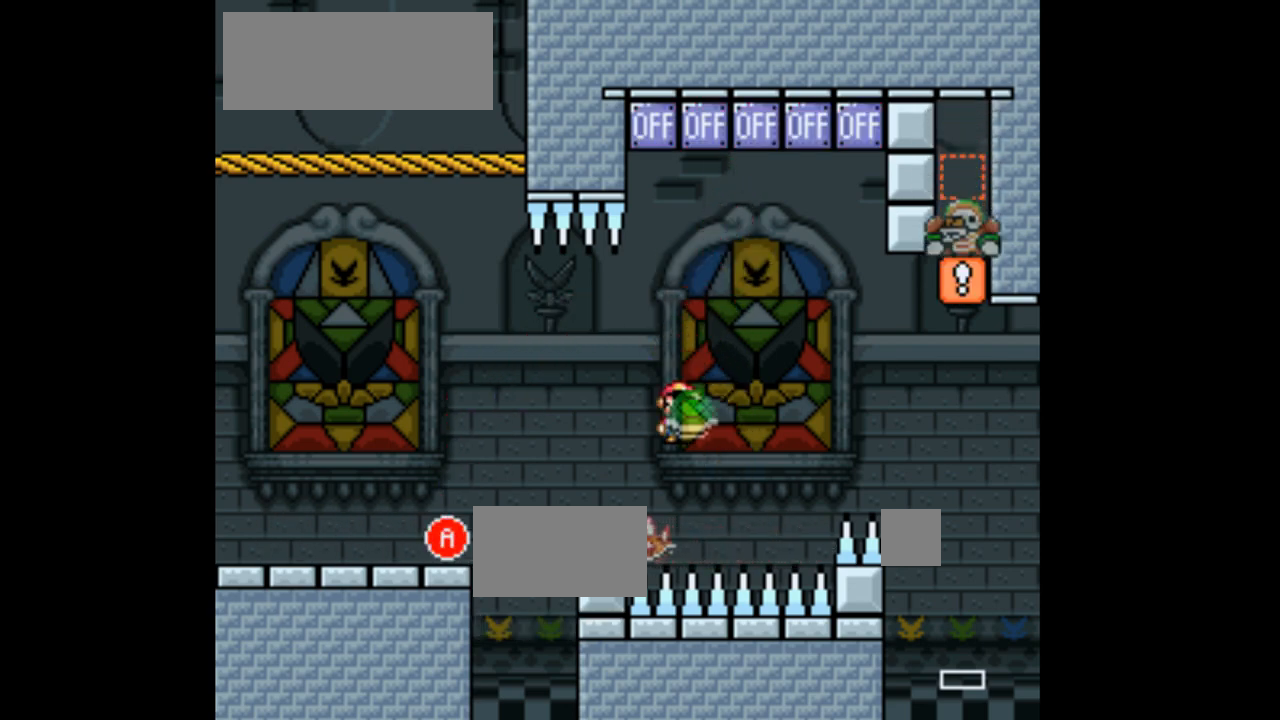
{"buttons": ["A", "X"], "events": [[67, "X", "up"], [167, "X", "down"], [233, "DPAD_RIGHT", "down"], [300, "DPAD_UP", "up"], [467, "DPAD_RIGHT", "up"]]}
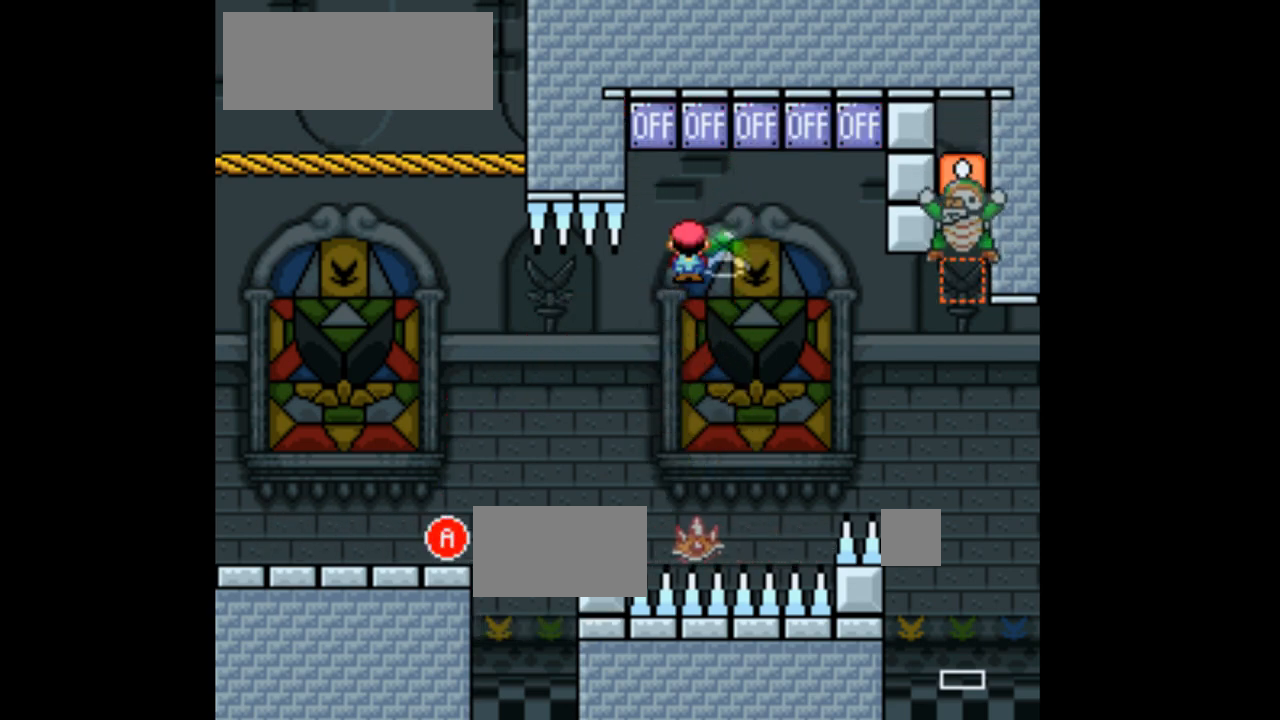
{"buttons": ["A", "X"], "events": [[67, "DPAD_LEFT", "down"], [167, "DPAD_LEFT", "up"], [233, "DPAD_RIGHT", "down"], [433, "DPAD_RIGHT", "up"]]}